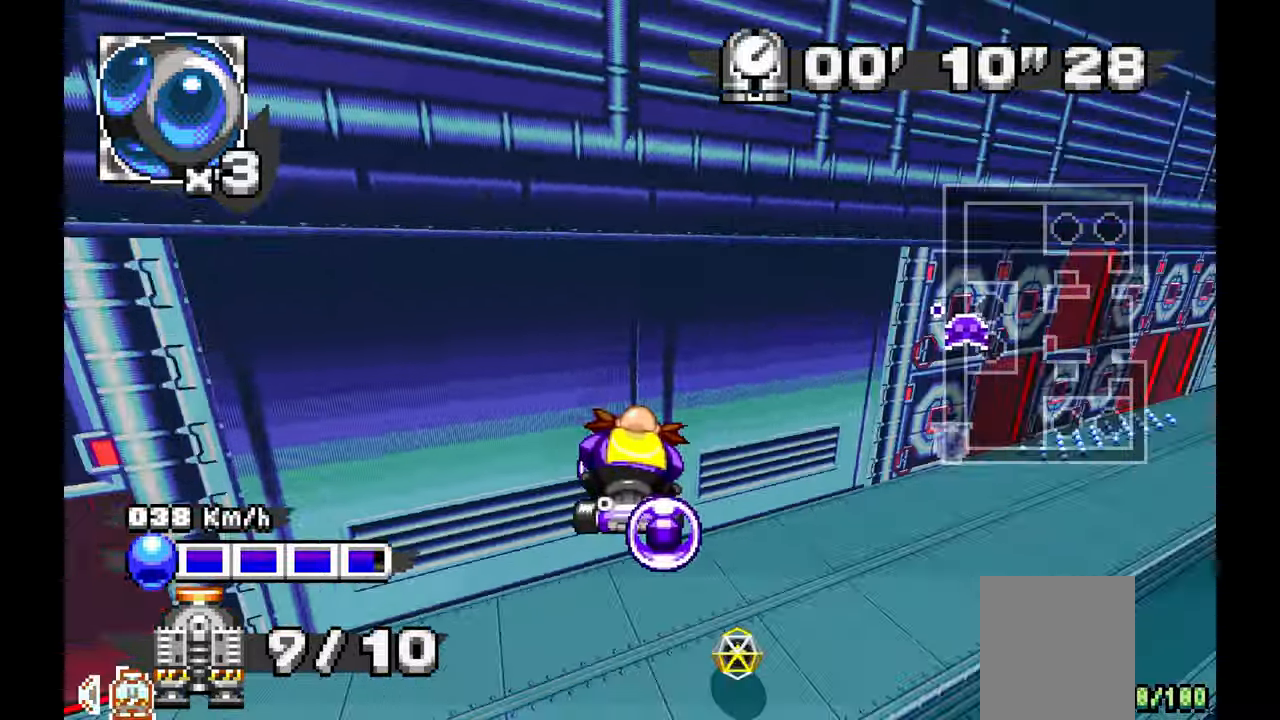
Gameplay with a controller; each line is a JSON object with the inputs held at the frame after it (dt_ms = milliseconds from this image to that frame). "events" lists button and stick changes between this image and that frame as [ms after this image, input, new state], when the widget could be followed in between. Not read: HOME L1 L3 R3 SELECT START TOUCHPAD Y.
{"dt_ms": 500, "buttons": ["A"], "left_stick": "left", "events": [[150, "left_stick", "up-left"], [250, "left_stick", "left"]]}
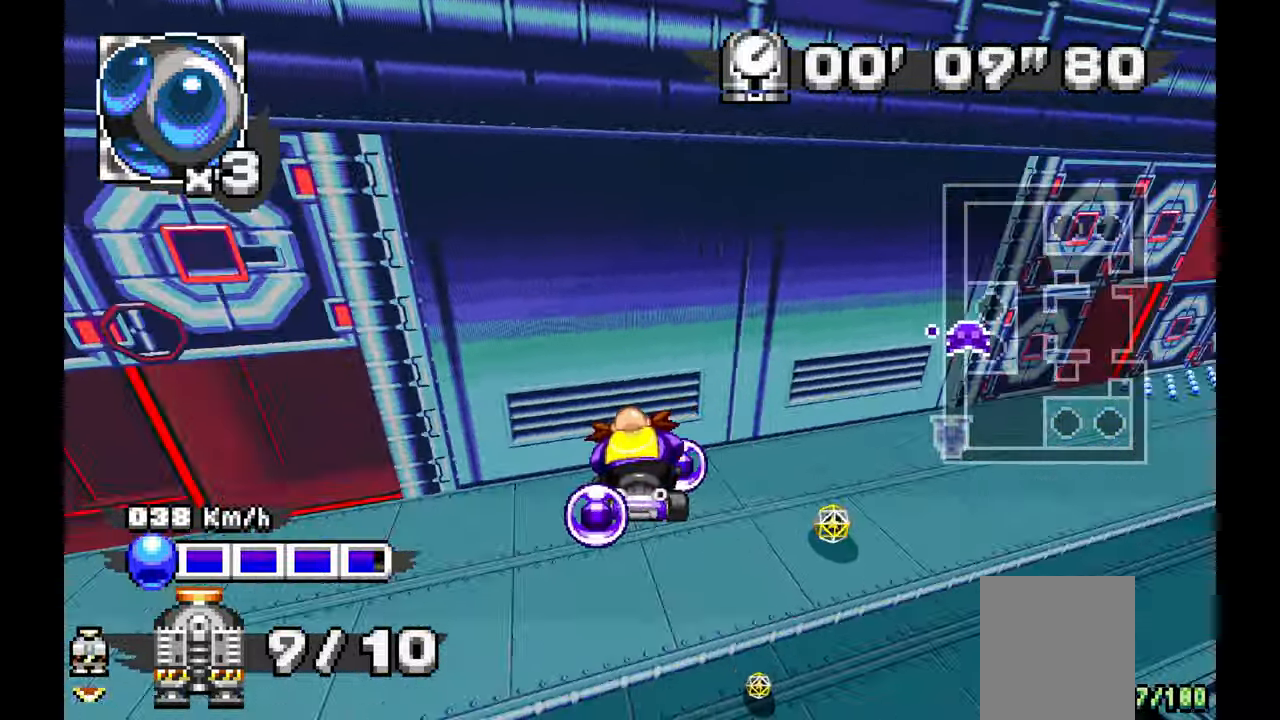
{"dt_ms": 1000, "buttons": ["A"], "left_stick": "center"}
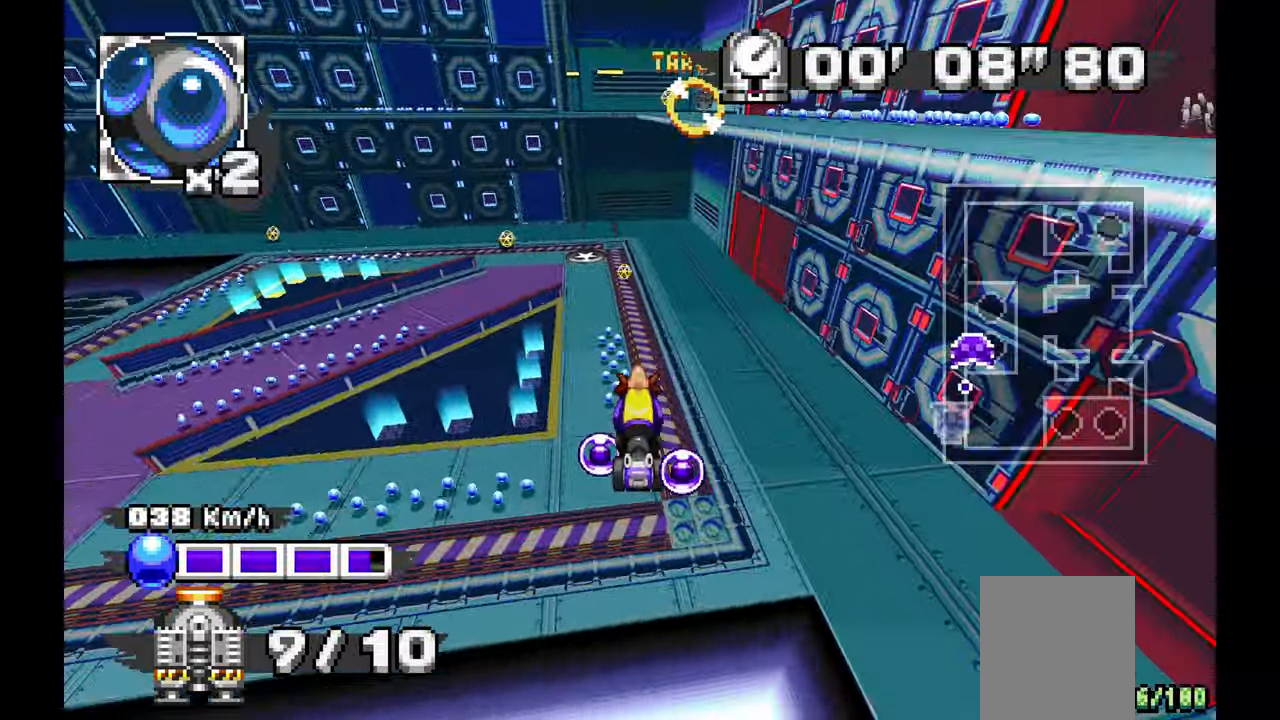
{"dt_ms": 1000, "buttons": ["A"], "left_stick": "right"}
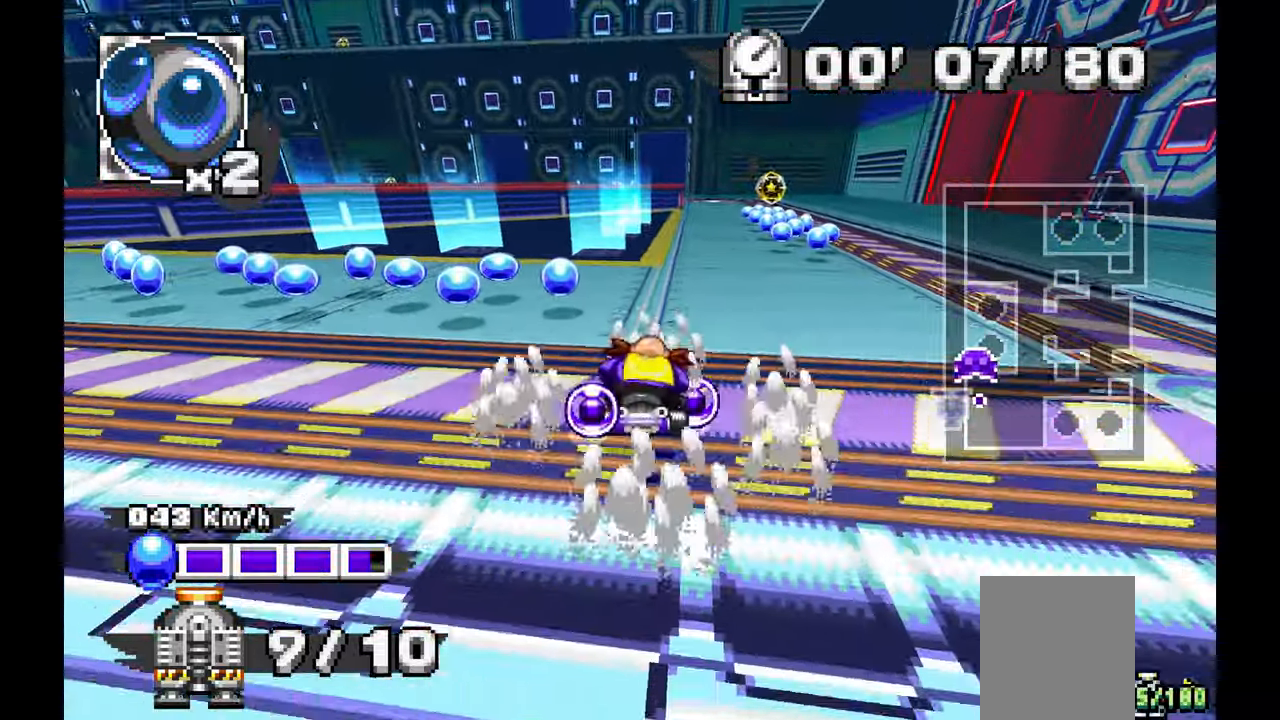
{"dt_ms": 500, "buttons": ["A"], "left_stick": "center"}
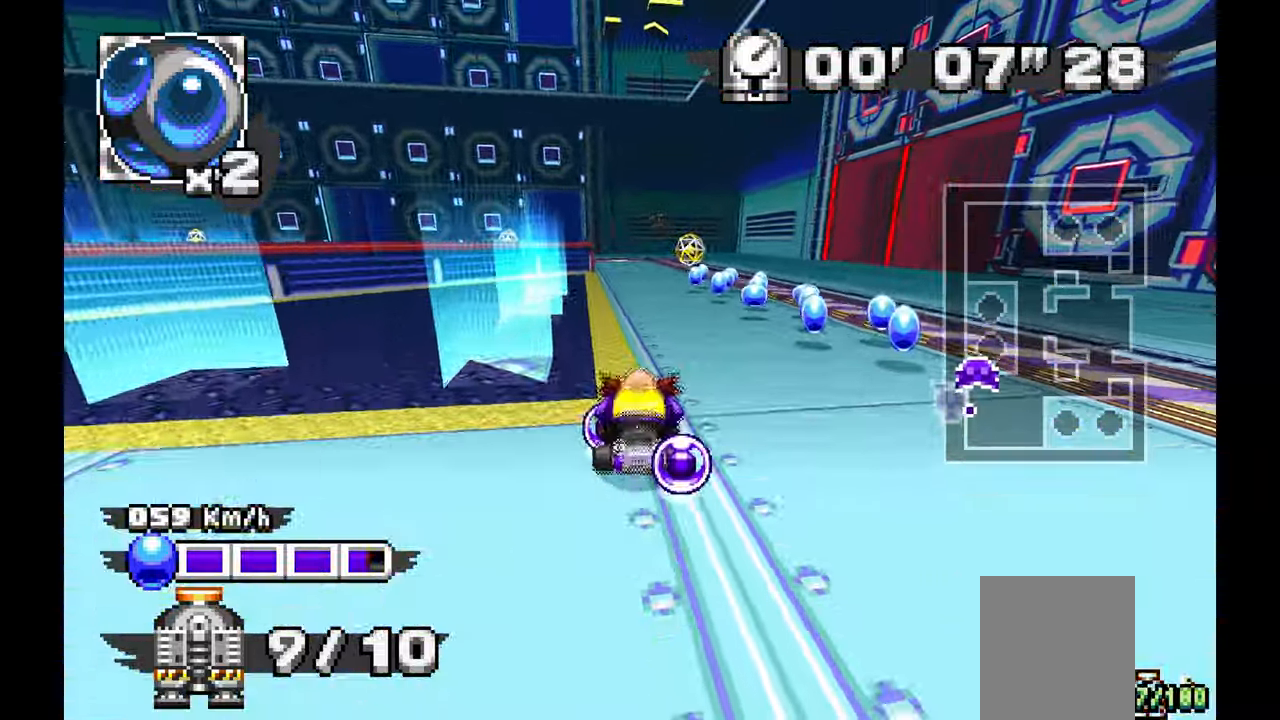
{"dt_ms": 500, "buttons": ["A"], "left_stick": "center", "events": []}
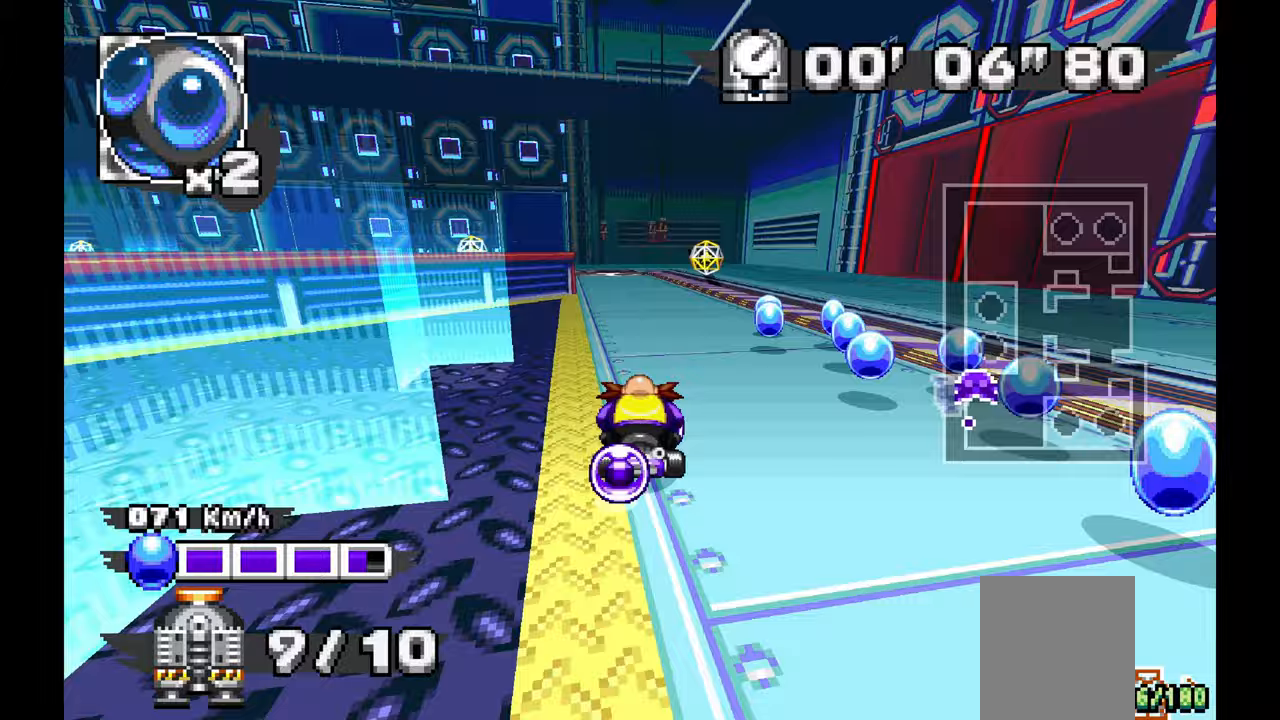
{"dt_ms": 500, "buttons": [], "left_stick": "left", "events": [[217, "left_stick", "left"], [333, "left_stick", "down-left"], [433, "A", "up"], [433, "left_stick", "left"]]}
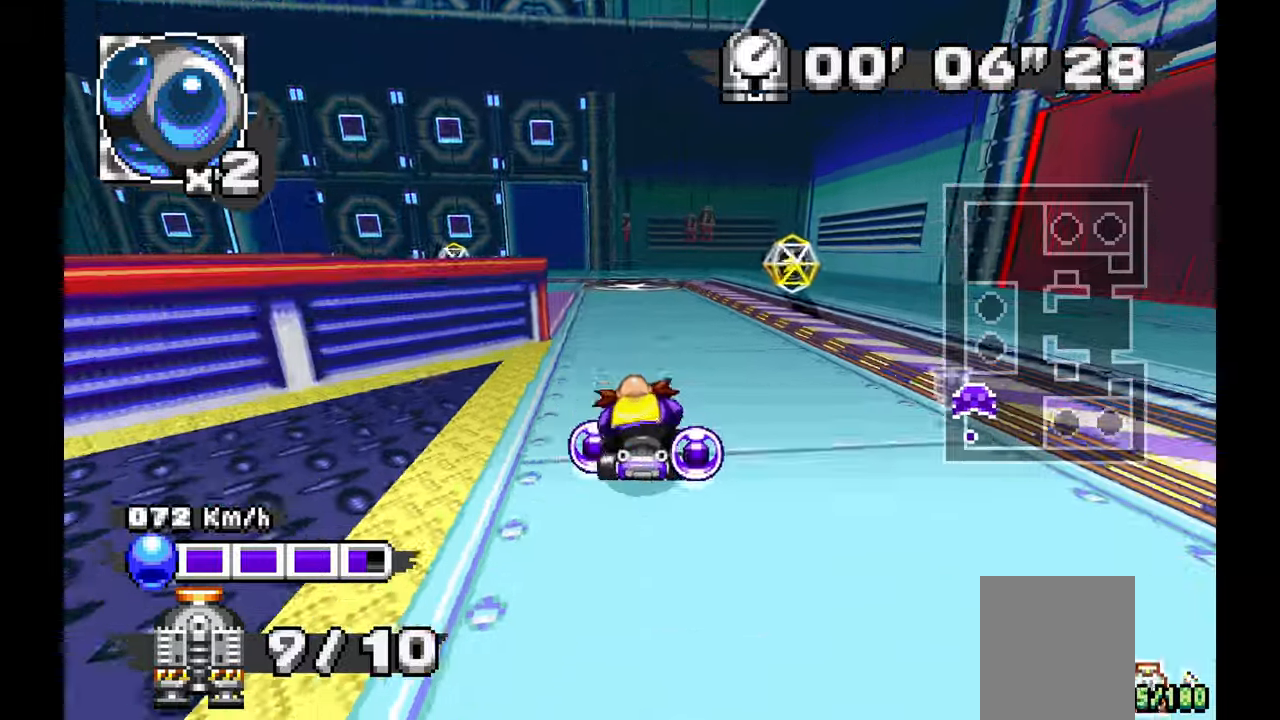
{"dt_ms": 500, "buttons": [], "left_stick": "center", "events": [[483, "left_stick", "center"]]}
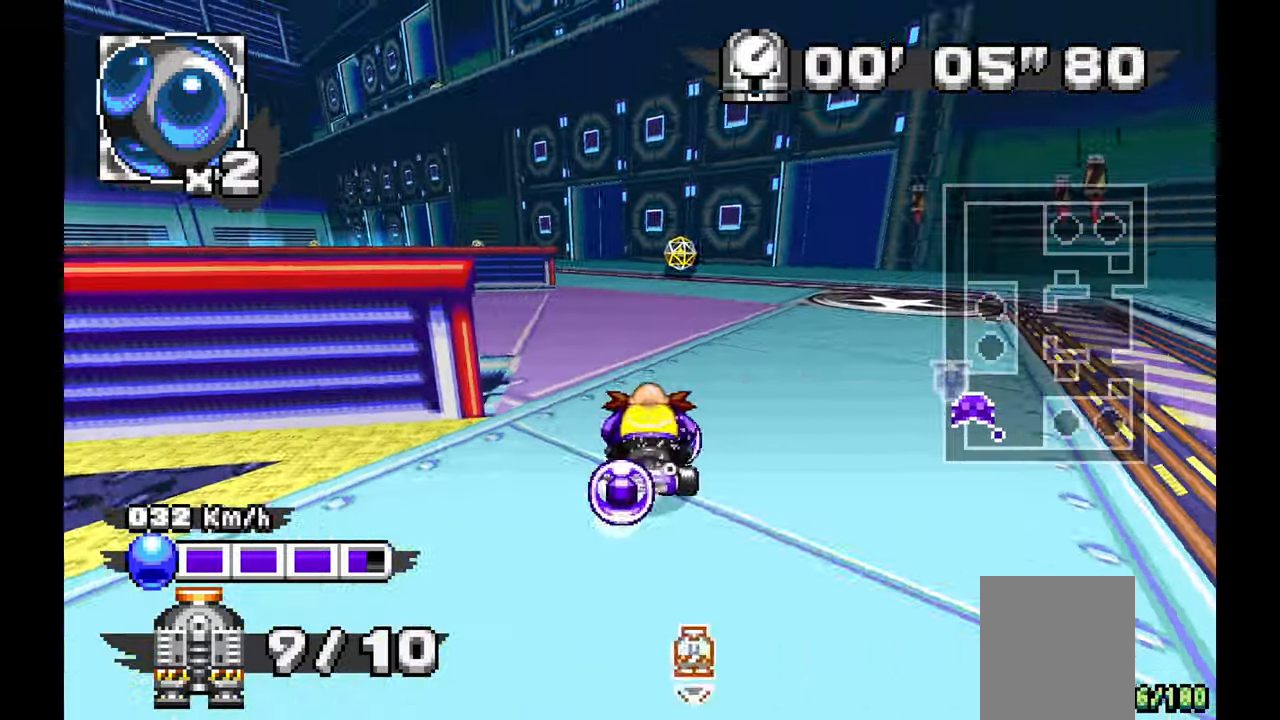
{"dt_ms": 500, "buttons": ["A"], "left_stick": "center", "events": [[50, "A", "down"], [50, "left_stick", "right"], [500, "left_stick", "center"]]}
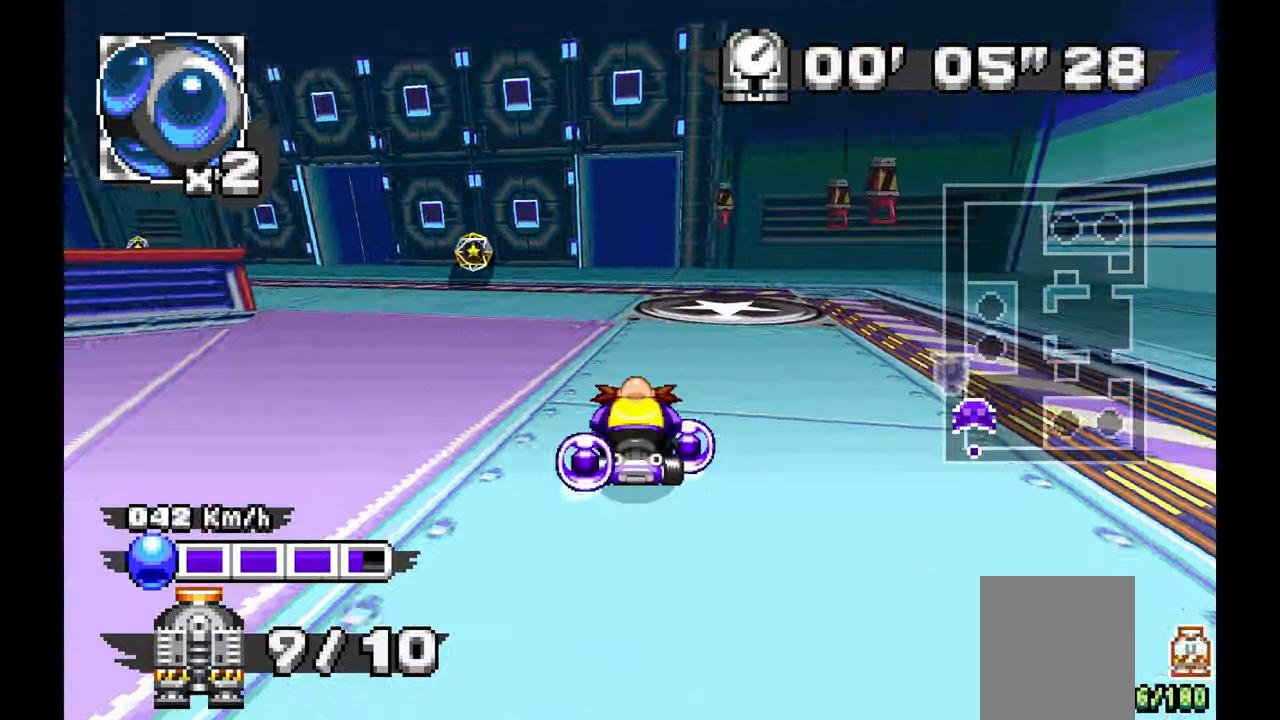
{"dt_ms": 1000, "buttons": [], "left_stick": "center"}
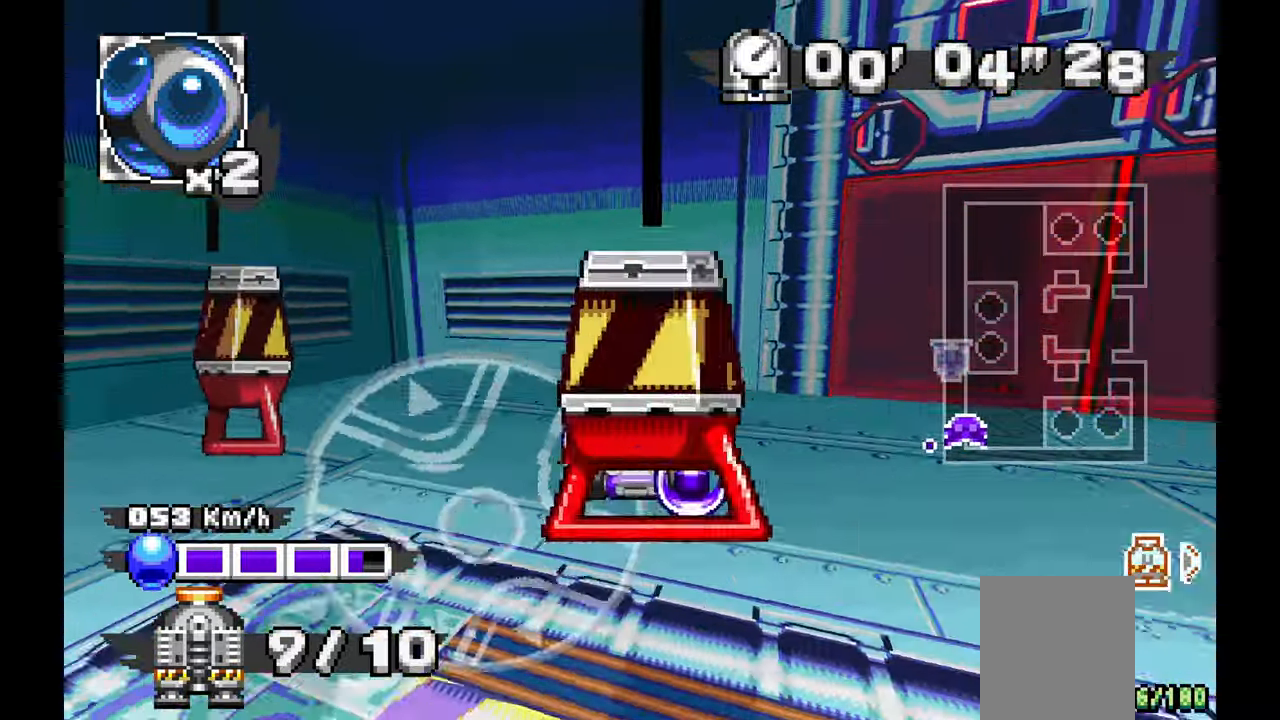
{"dt_ms": 1000, "buttons": ["A"], "left_stick": "right", "events": [[83, "left_stick", "down"], [117, "A", "down"], [483, "left_stick", "center"], [933, "left_stick", "right"]]}
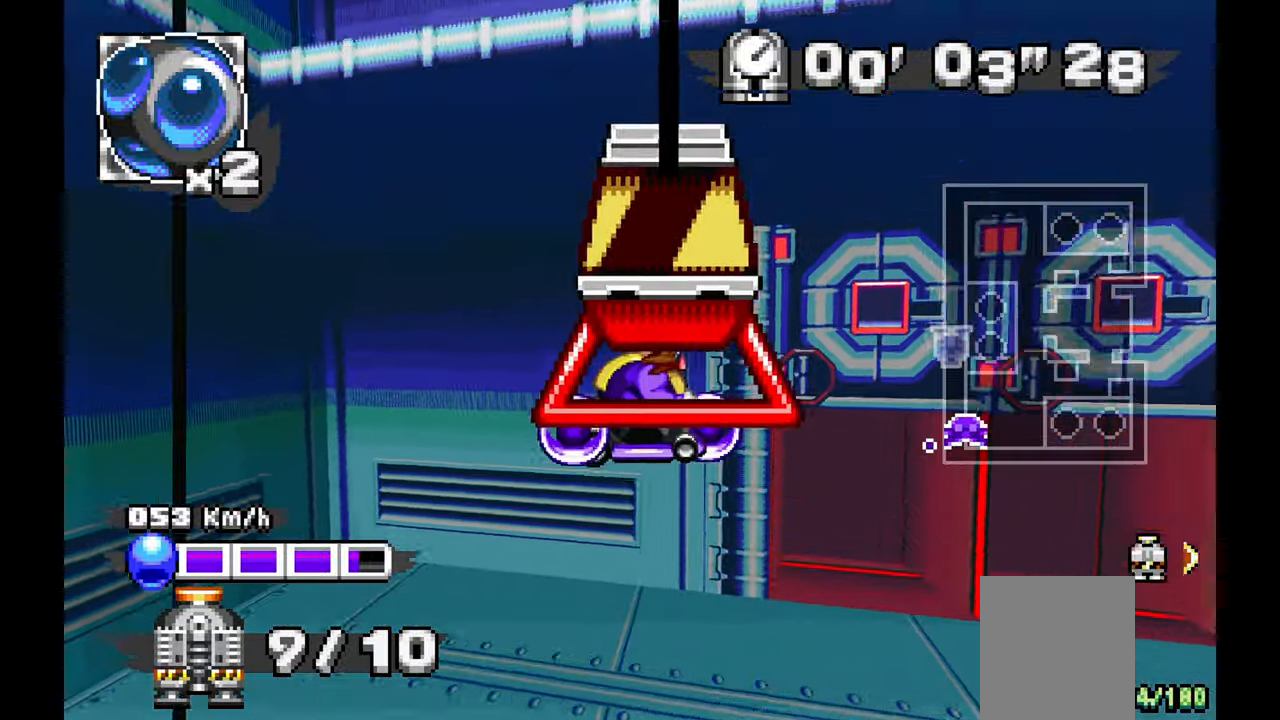
{"dt_ms": 1000, "buttons": ["A"], "left_stick": "right", "events": [[33, "left_stick", "up-right"], [250, "left_stick", "center"], [583, "left_stick", "left"], [800, "left_stick", "right"]]}
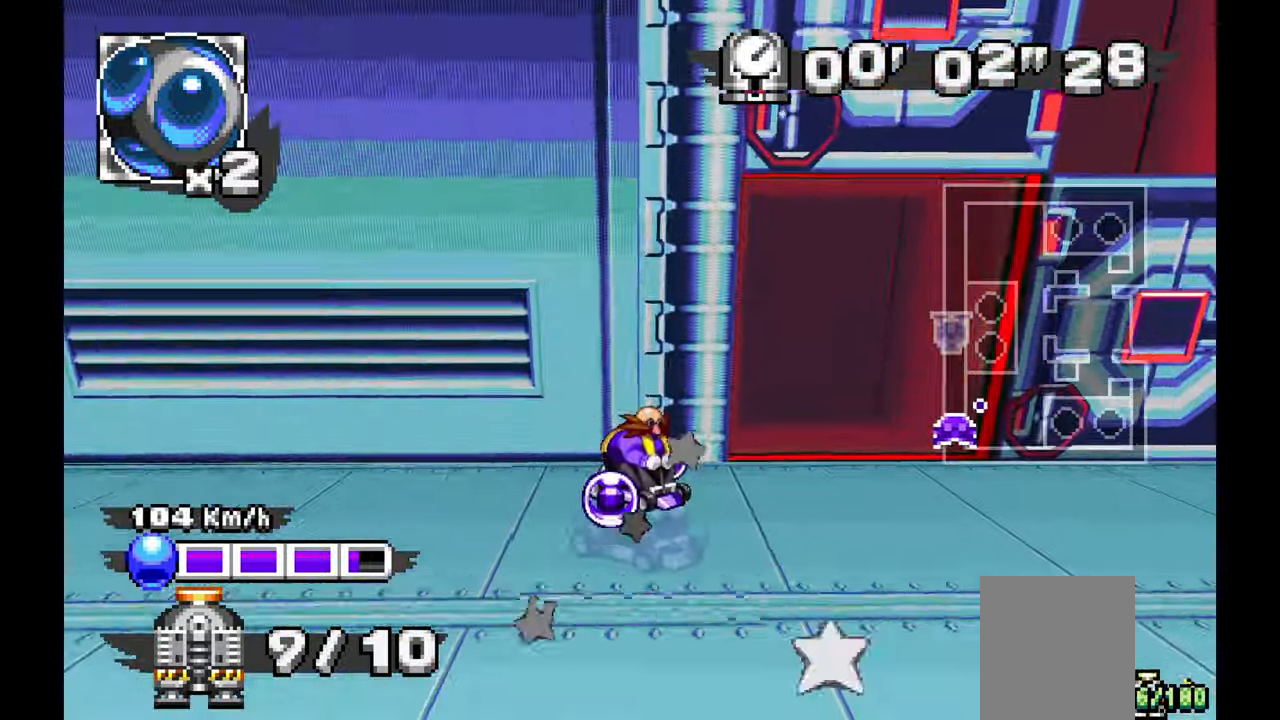
{"dt_ms": 500, "buttons": ["A"], "left_stick": "right"}
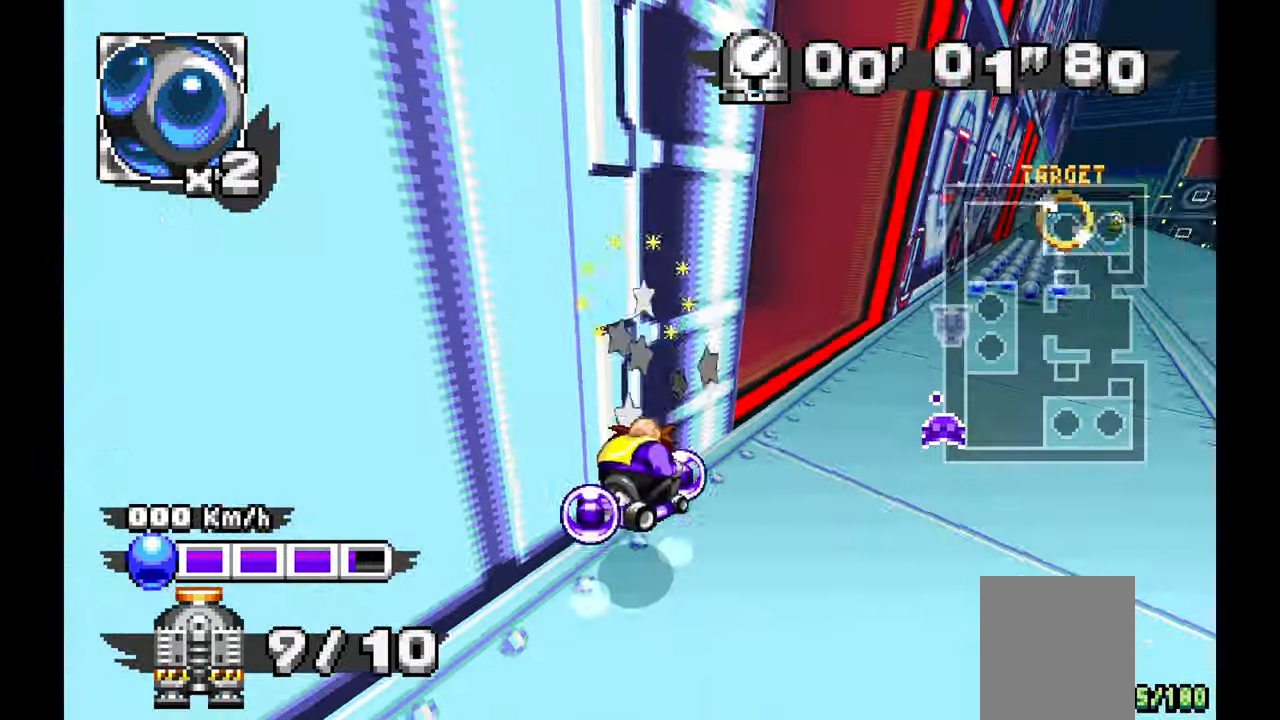
{"dt_ms": 500, "buttons": ["A"], "left_stick": "center", "events": [[50, "left_stick", "center"], [133, "left_stick", "right"], [500, "left_stick", "center"]]}
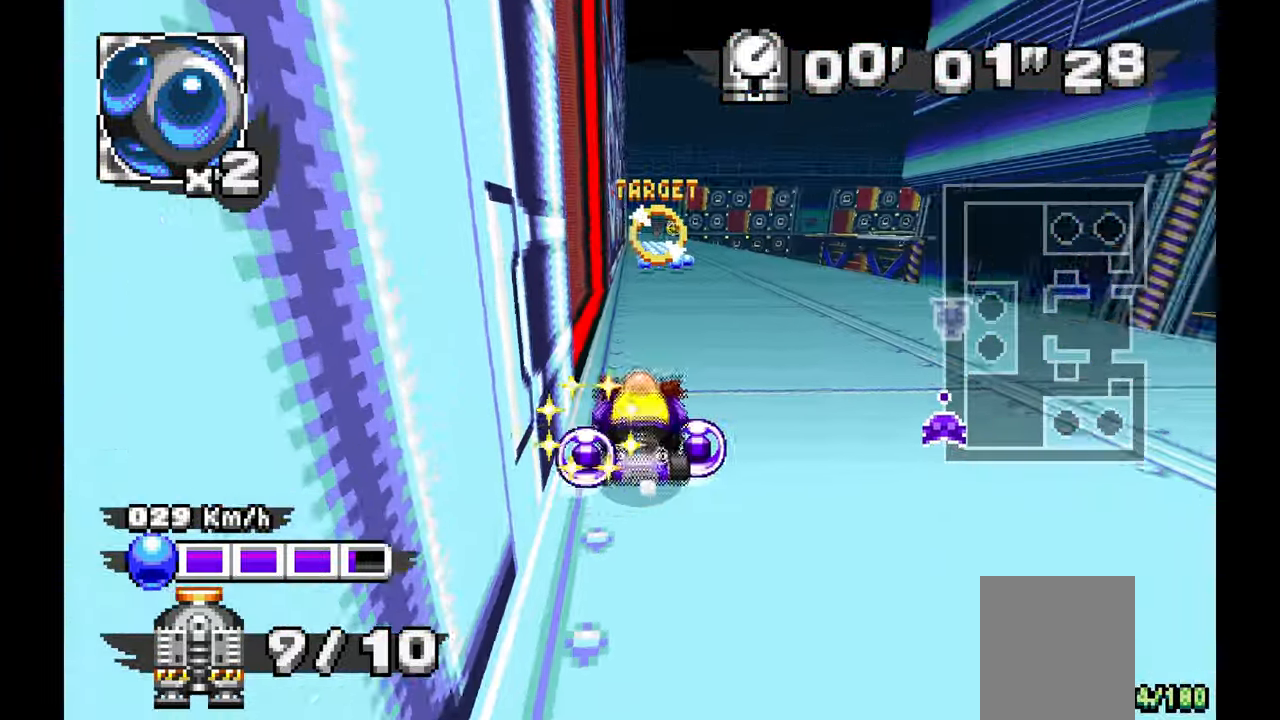
{"dt_ms": 500, "buttons": ["A"], "left_stick": "up", "events": [[200, "left_stick", "up-left"], [367, "left_stick", "center"], [483, "left_stick", "up"]]}
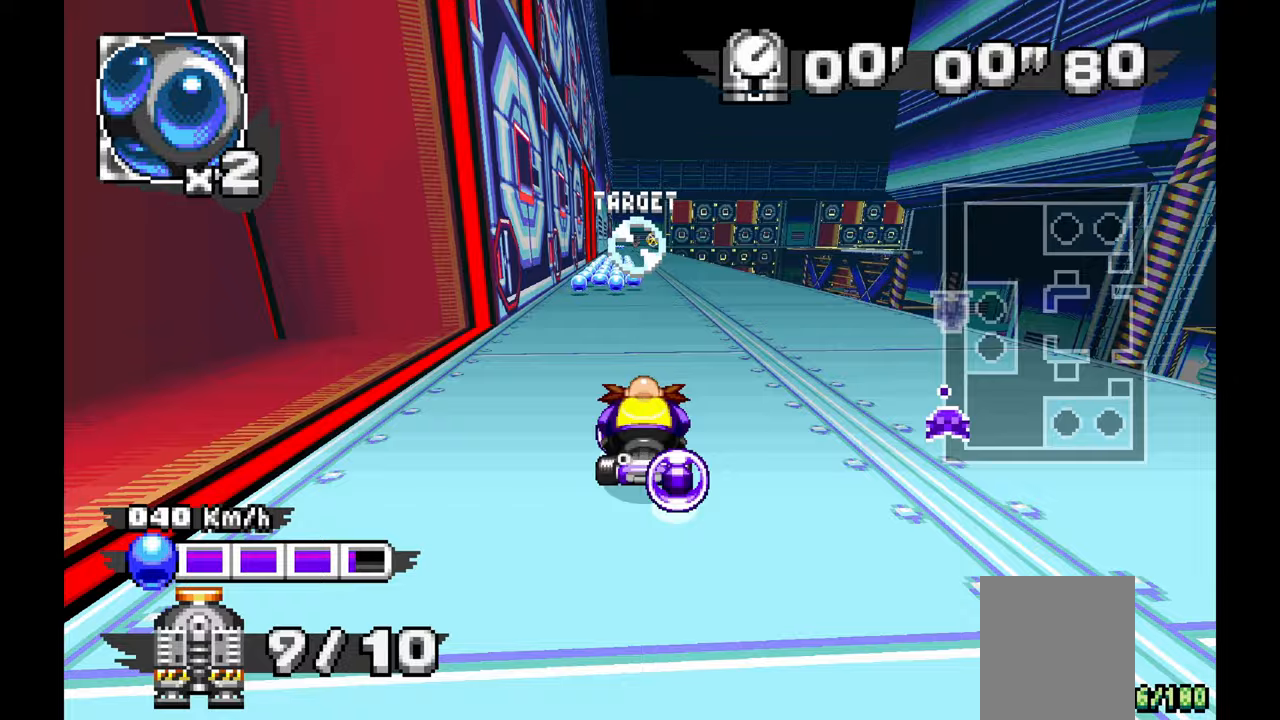
{"dt_ms": 500, "buttons": ["A"], "left_stick": "center", "events": [[250, "left_stick", "up-right"], [350, "left_stick", "up"], [450, "left_stick", "center"]]}
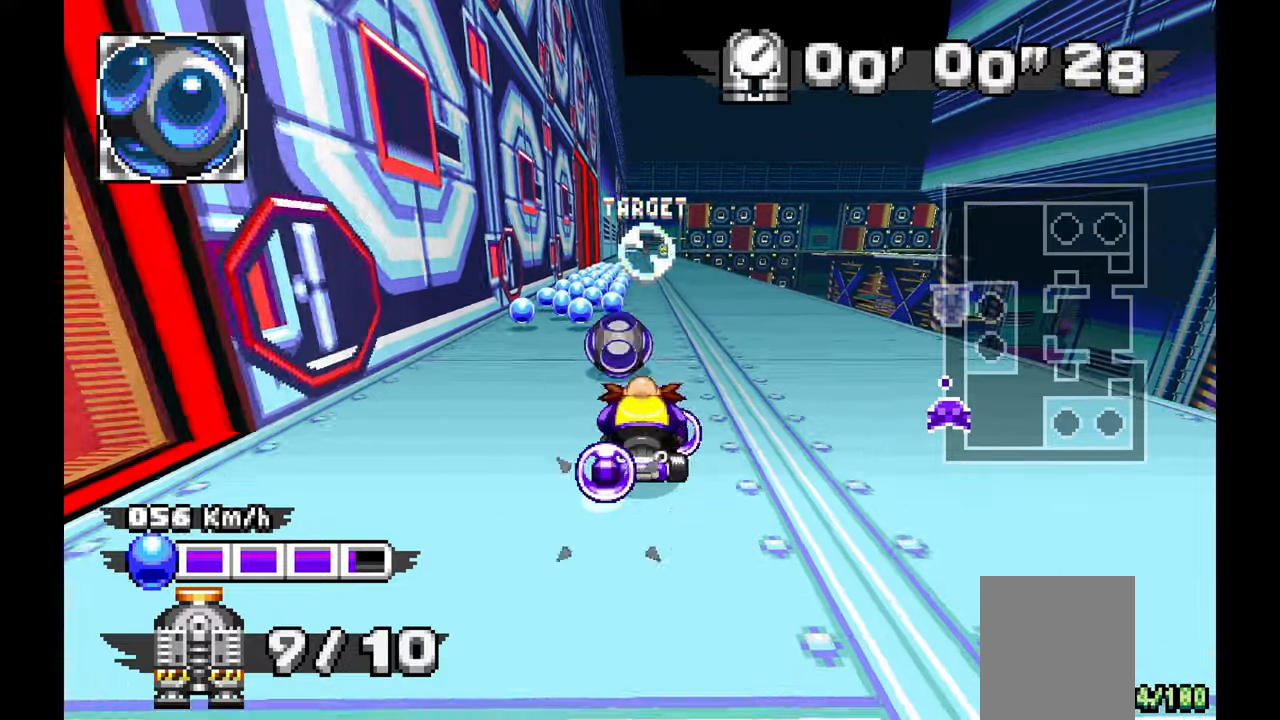
{"dt_ms": 500, "buttons": ["A"], "left_stick": "center", "events": [[83, "left_stick", "right"], [200, "left_stick", "center"], [267, "left_stick", "up"], [350, "left_stick", "center"]]}
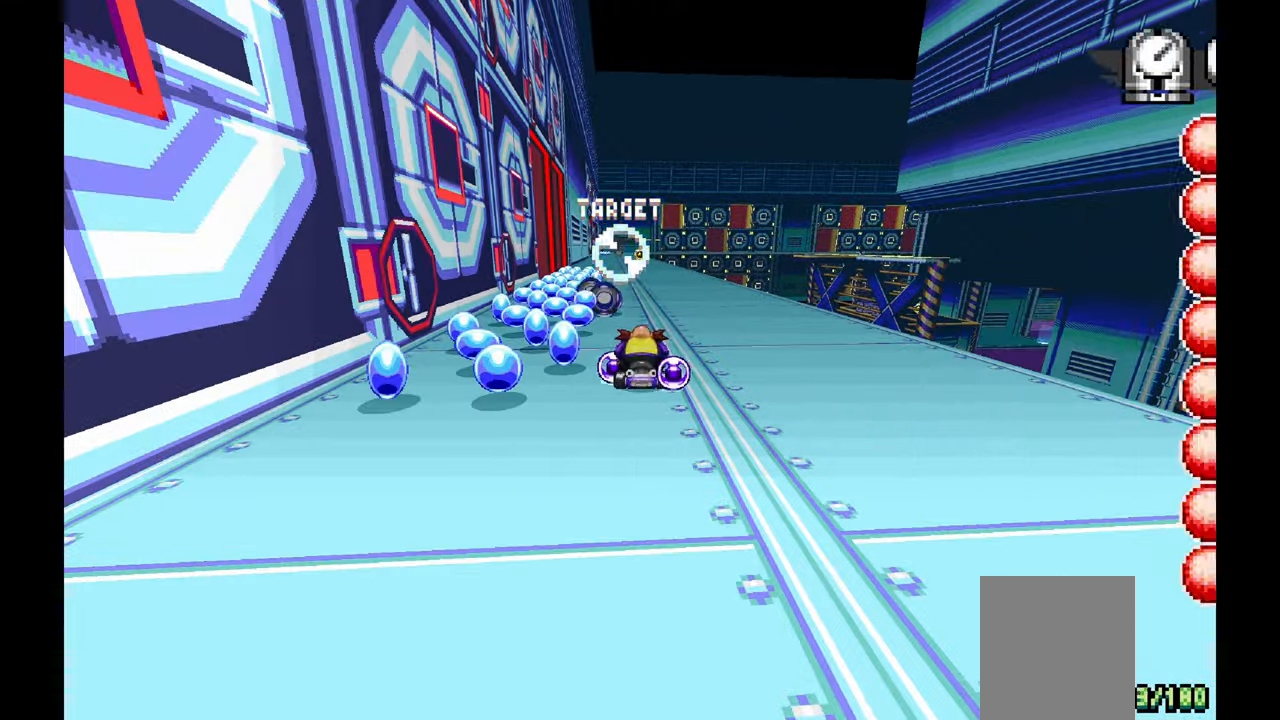
{"dt_ms": 500, "buttons": [], "left_stick": "left", "events": [[350, "A", "up"], [417, "left_stick", "left"]]}
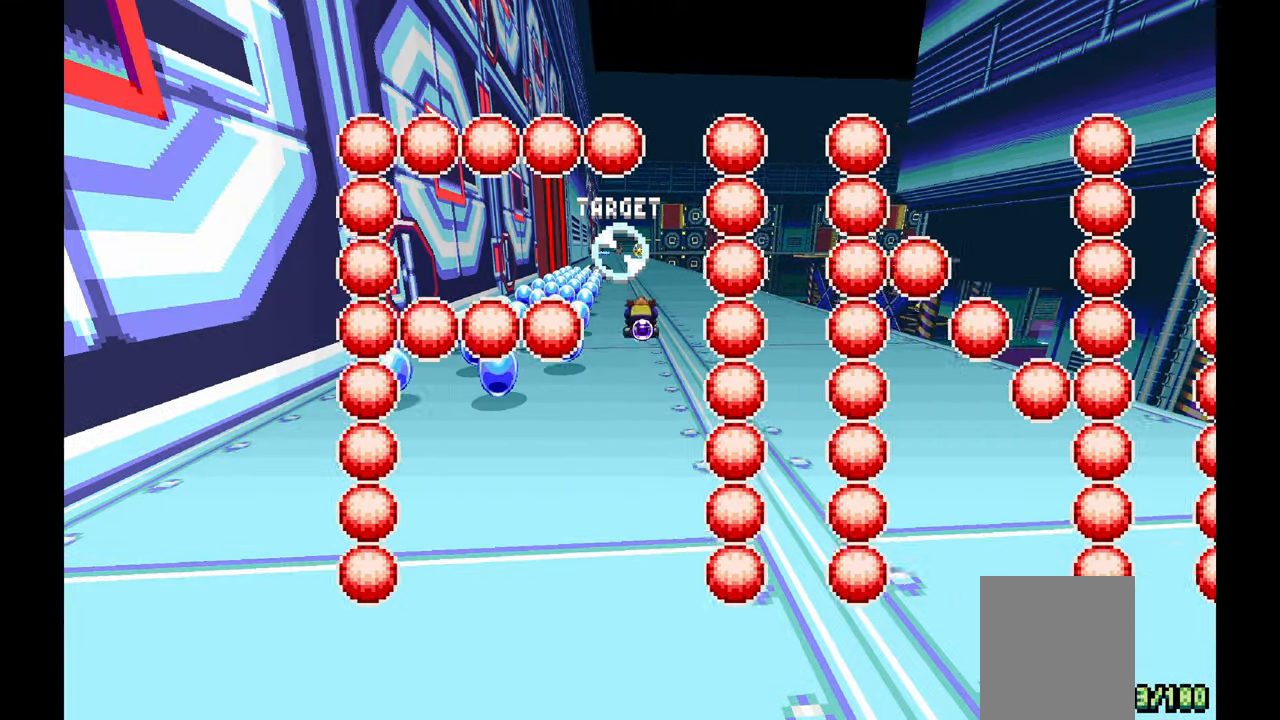
{"dt_ms": 500, "buttons": [], "left_stick": "center", "events": [[67, "A", "down"], [83, "left_stick", "center"], [233, "A", "up"]]}
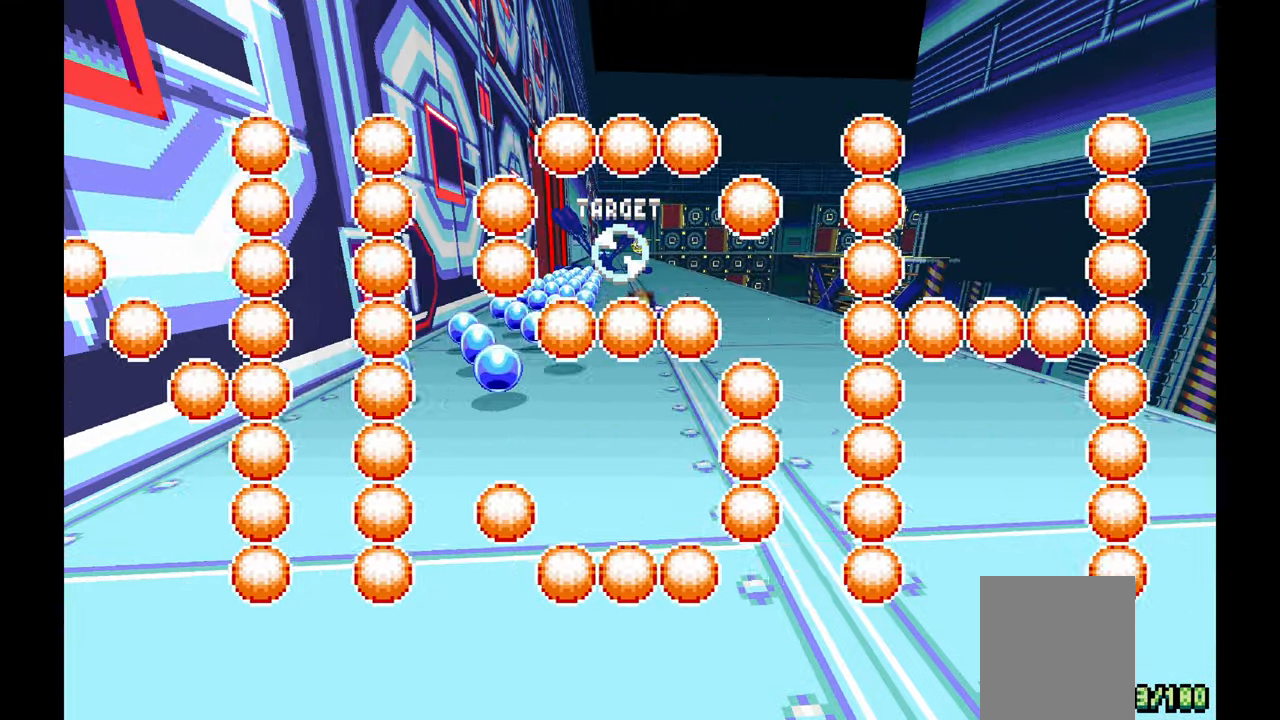
{"dt_ms": 500, "buttons": ["A"], "left_stick": "center", "events": [[50, "A", "down"], [283, "A", "up"], [483, "A", "down"]]}
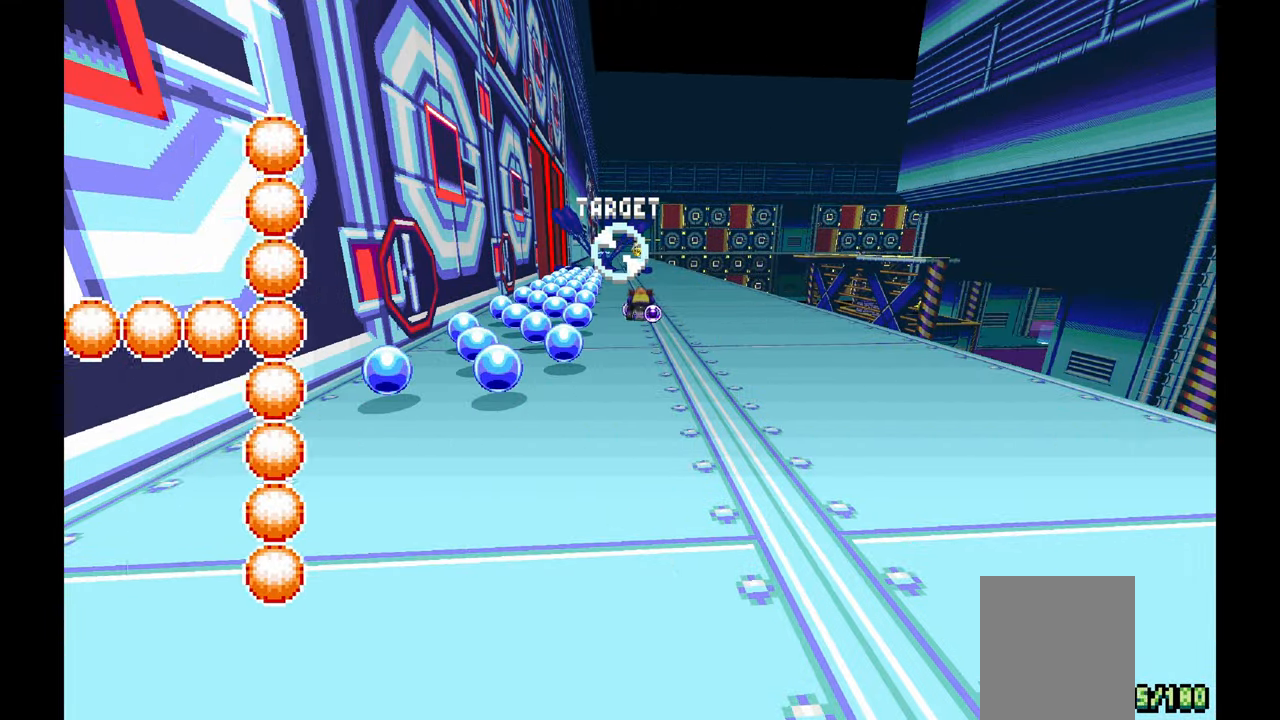
{"dt_ms": 500, "buttons": ["A"], "left_stick": "center", "events": [[150, "A", "up"], [267, "A", "down"], [367, "A", "up"], [433, "A", "down"]]}
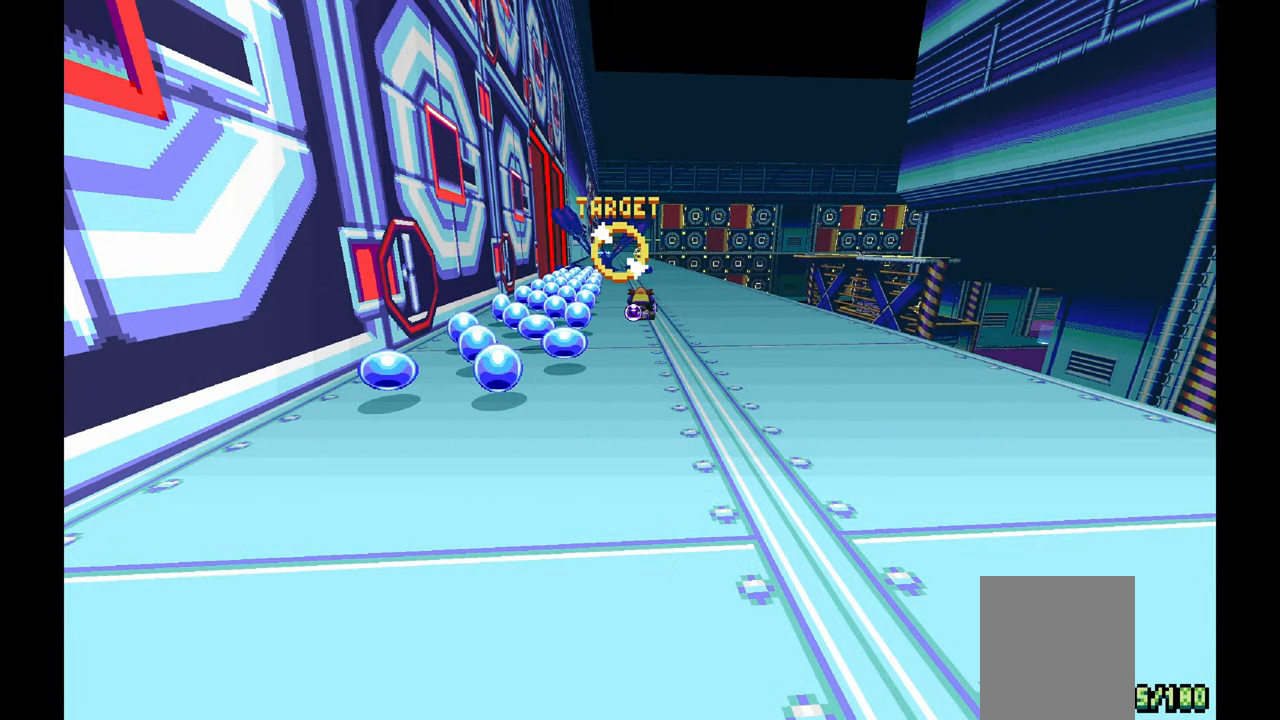
{"dt_ms": 500, "buttons": [], "left_stick": "center", "events": [[33, "A", "up"], [100, "A", "down"], [250, "A", "up"], [333, "A", "down"], [483, "A", "up"]]}
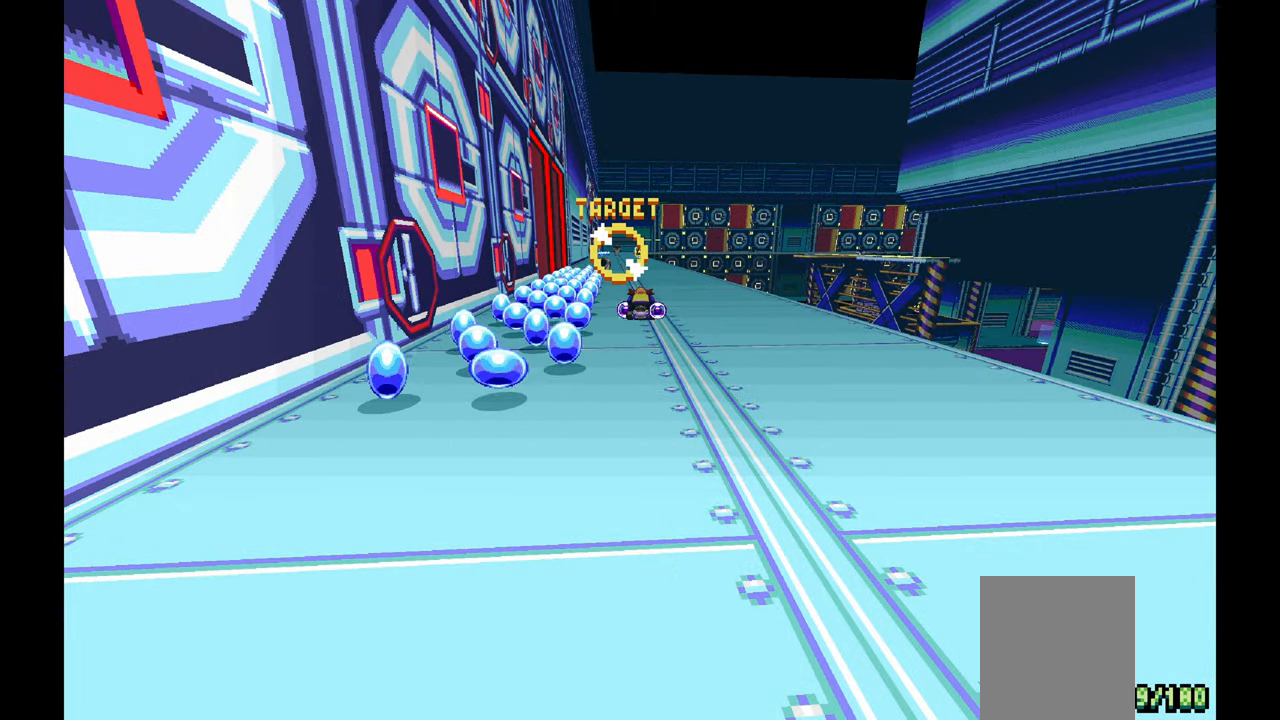
{"dt_ms": 500, "buttons": [], "left_stick": "center", "events": [[150, "A", "down"], [250, "A", "up"]]}
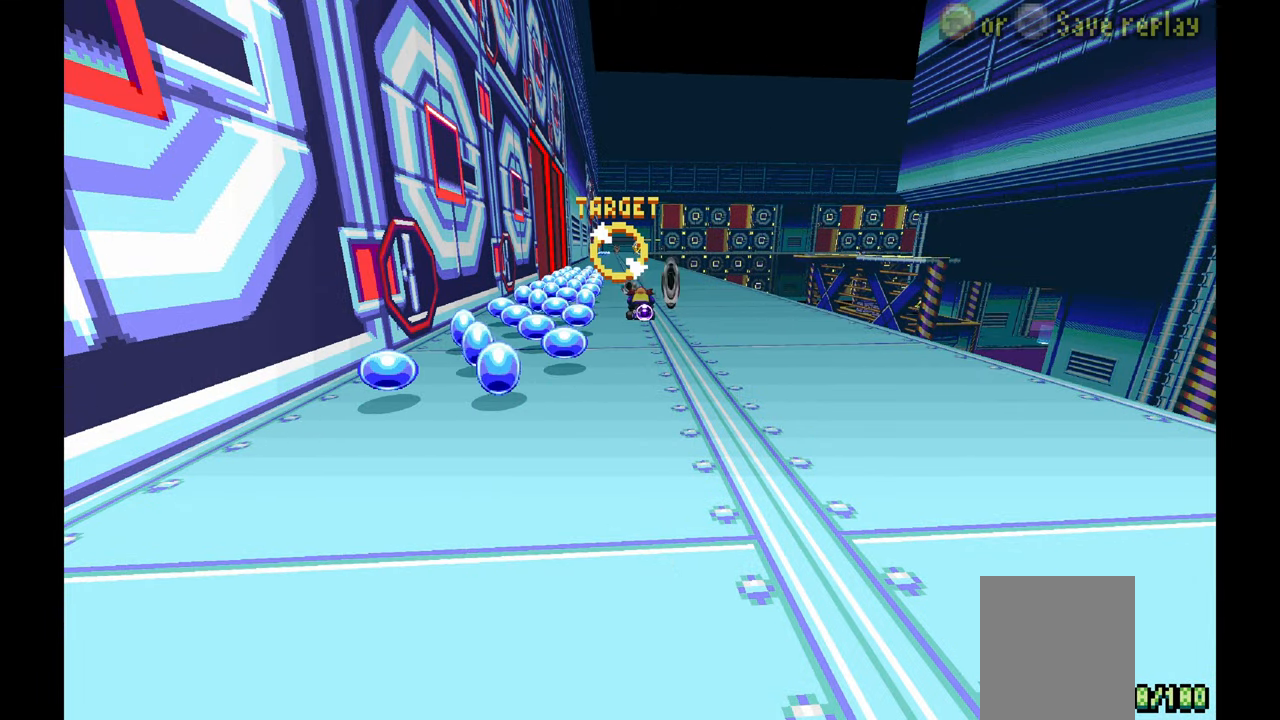
{"dt_ms": 500, "buttons": [], "left_stick": "center", "events": [[17, "A", "down"], [100, "A", "up"], [300, "A", "down"], [417, "A", "up"]]}
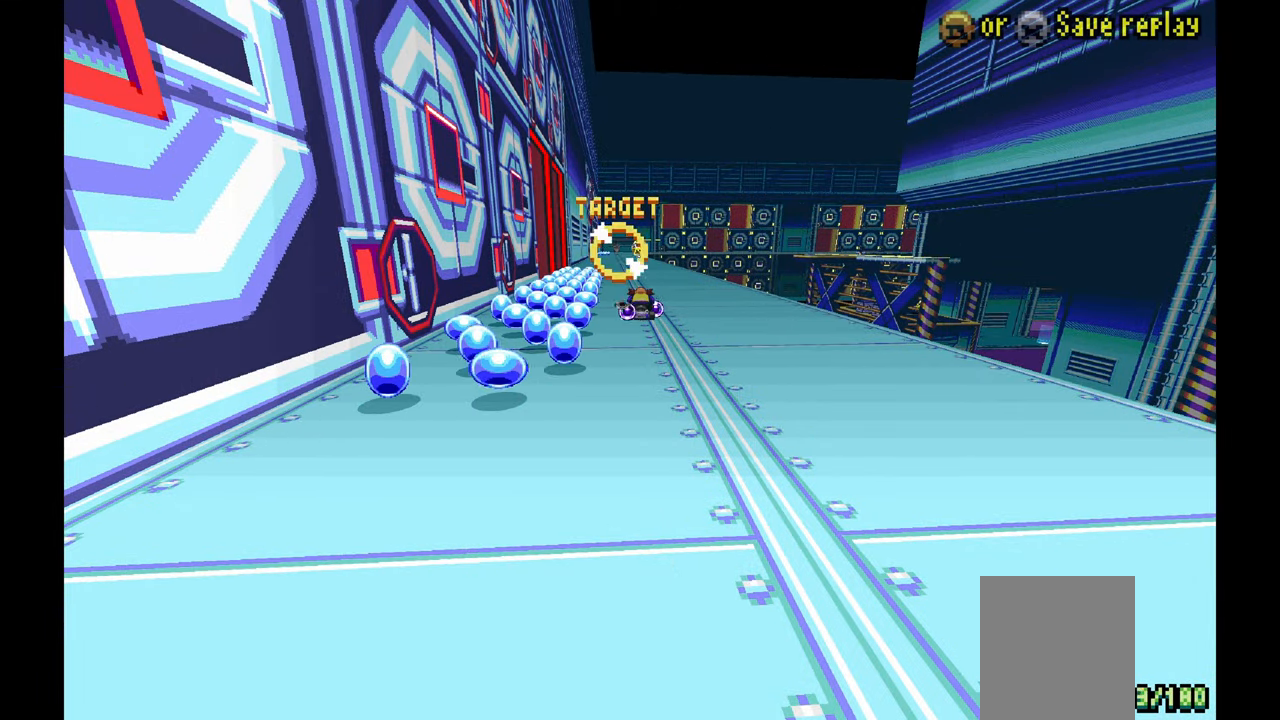
{"dt_ms": 500, "buttons": [], "left_stick": "center", "events": [[50, "A", "down"], [183, "A", "up"], [350, "A", "down"], [483, "A", "up"]]}
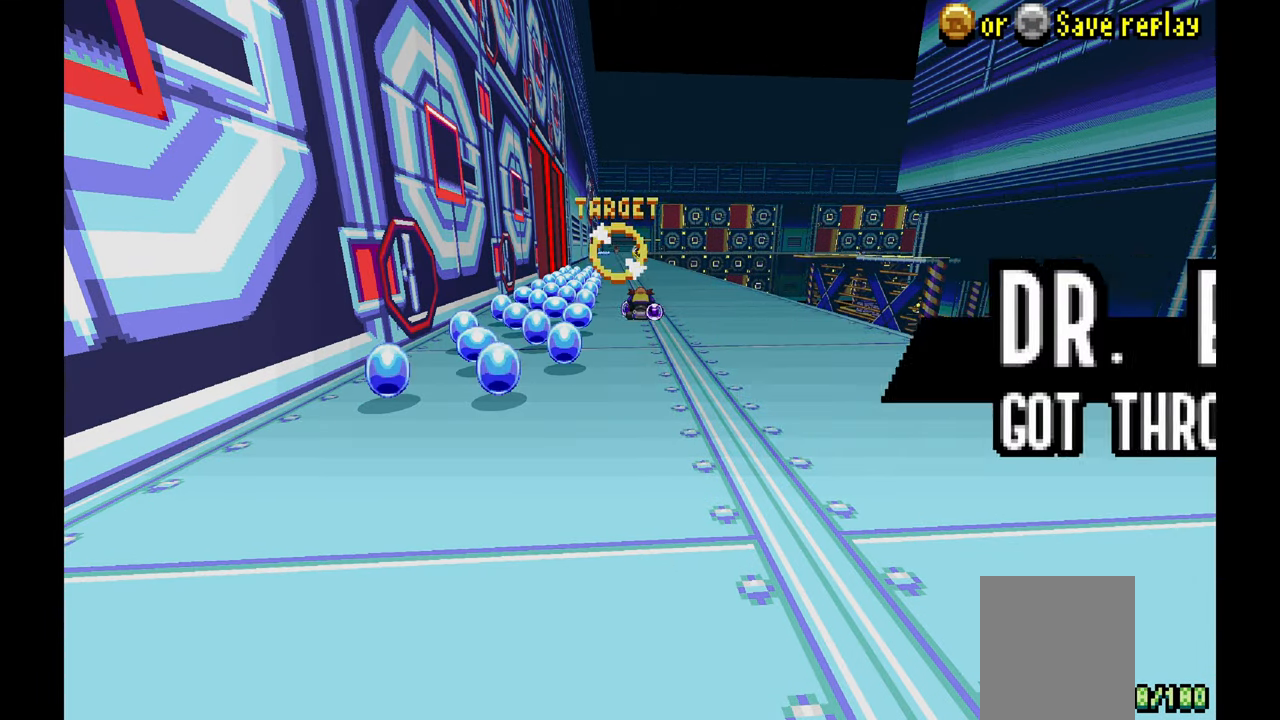
{"dt_ms": 500, "buttons": [], "left_stick": "center", "events": [[167, "A", "down"], [267, "A", "up"], [400, "A", "down"], [500, "A", "up"]]}
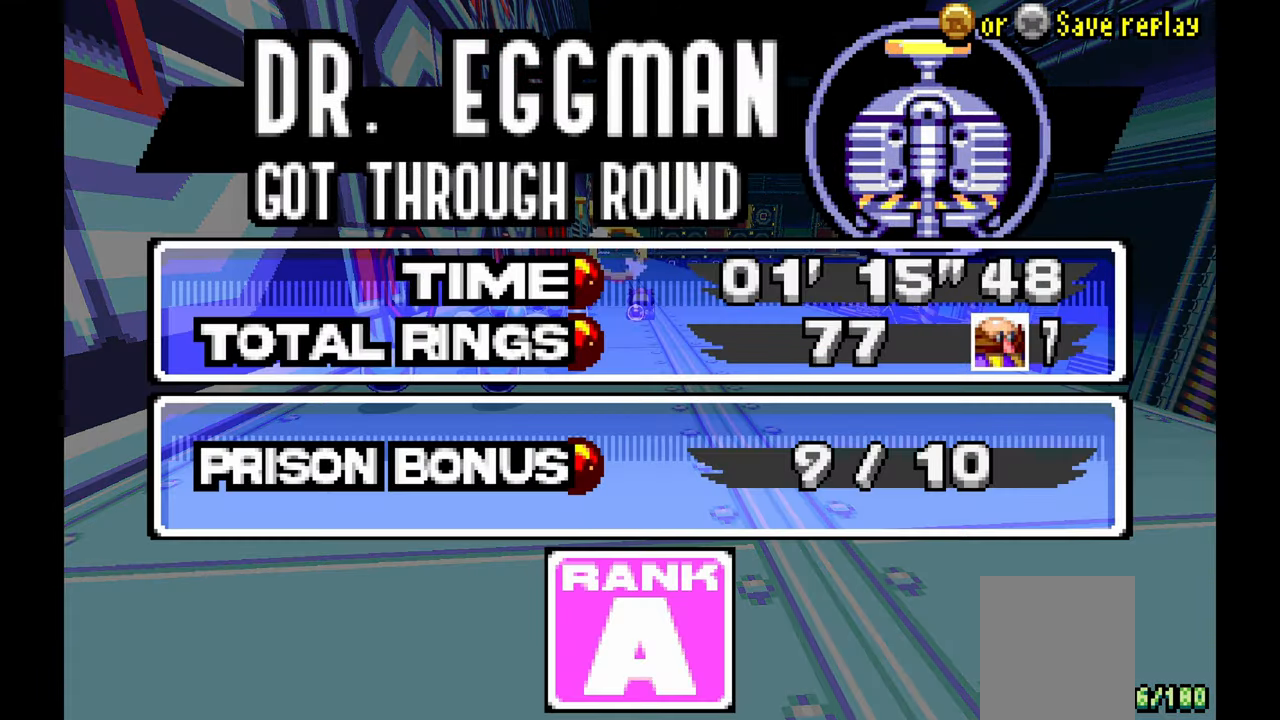
{"dt_ms": 500, "buttons": [], "left_stick": "center", "events": [[67, "A", "down"], [150, "A", "up"], [317, "A", "down"], [483, "A", "up"]]}
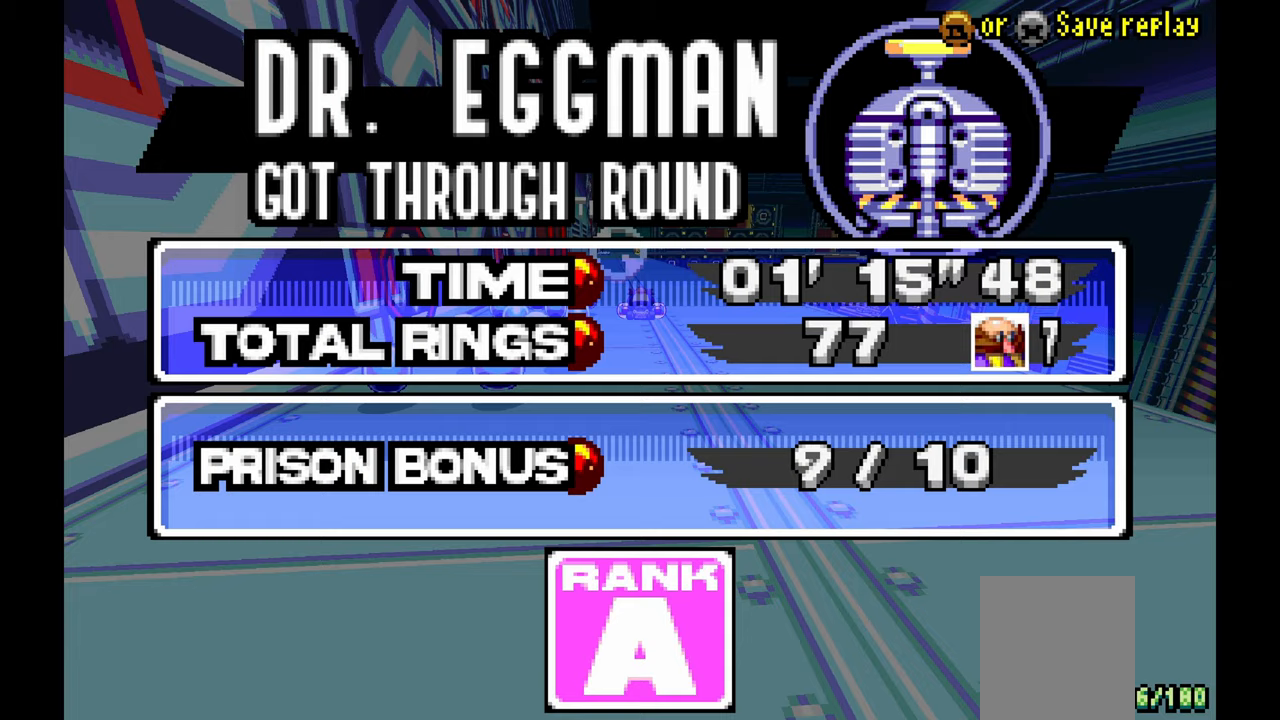
{"dt_ms": 500, "buttons": [], "left_stick": "center", "events": [[283, "A", "down"], [433, "A", "up"]]}
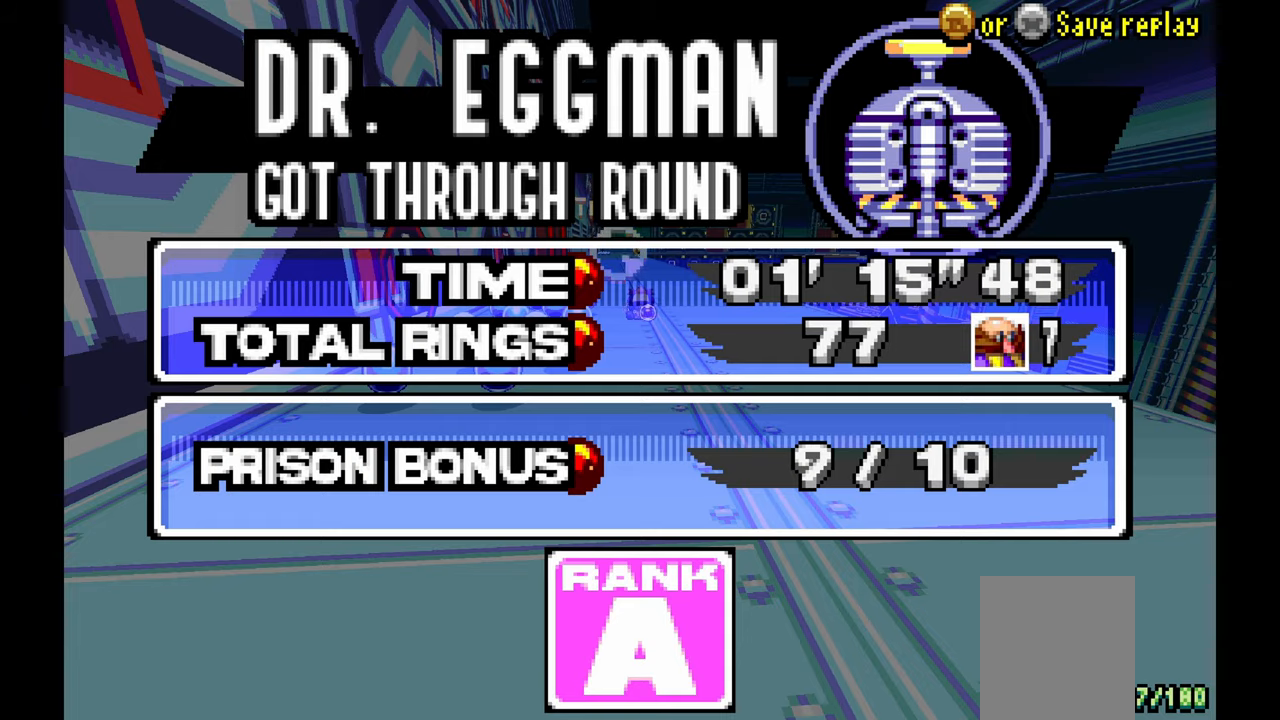
{"dt_ms": 500, "buttons": ["A"], "left_stick": "center", "events": [[33, "A", "down"], [133, "A", "up"], [500, "A", "down"]]}